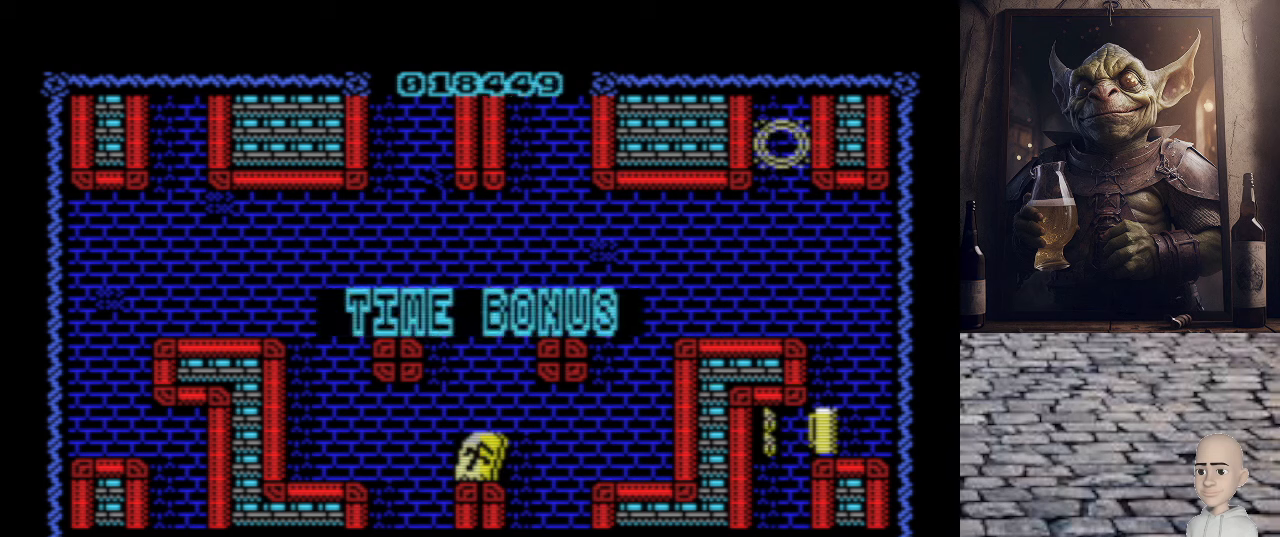
Gameplay with keyboard; each line is a JSON object with the keys held at the frame after it. "events" lists presses ("down") and releases ("up") of ".", "/", "0", "1", "2", "3", "4", "5", "6", "7", "8", "9", "a", "alt_l", "alt_r", "b", "backslash", "backspace", "c", "caps_lock", "comma", "ctrl_l", "ctrl_r", "d", "e", "equals", "escape", "f", "f1", "f10", "f11", "f12", "f2", "f3", "f4", "f5", "f6", "f7", "f8", "f9", "g", "h", "i", "j", "k", "l", "lbracket", "m", "minus", "n", "o", "p", "q", "quote", "r", "rbracket", "return", "s", "semicolon", "shift_l", "shift_r", "space", "super", "t", "tab", "tilde", "u", "v", "w", "x", "y" and "z" between this image and that frame as [ms after this image, input, new state], when the widget could be followed in between. No other keys are recorded. Mouse input is not recorded.
{"keys": [], "events": []}
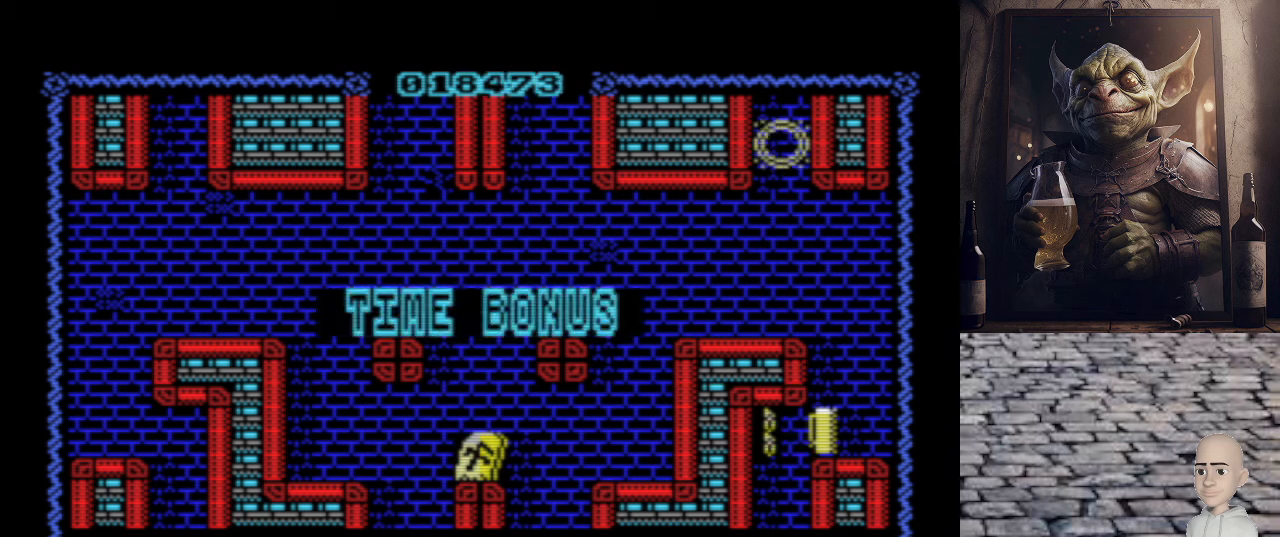
{"keys": [], "events": []}
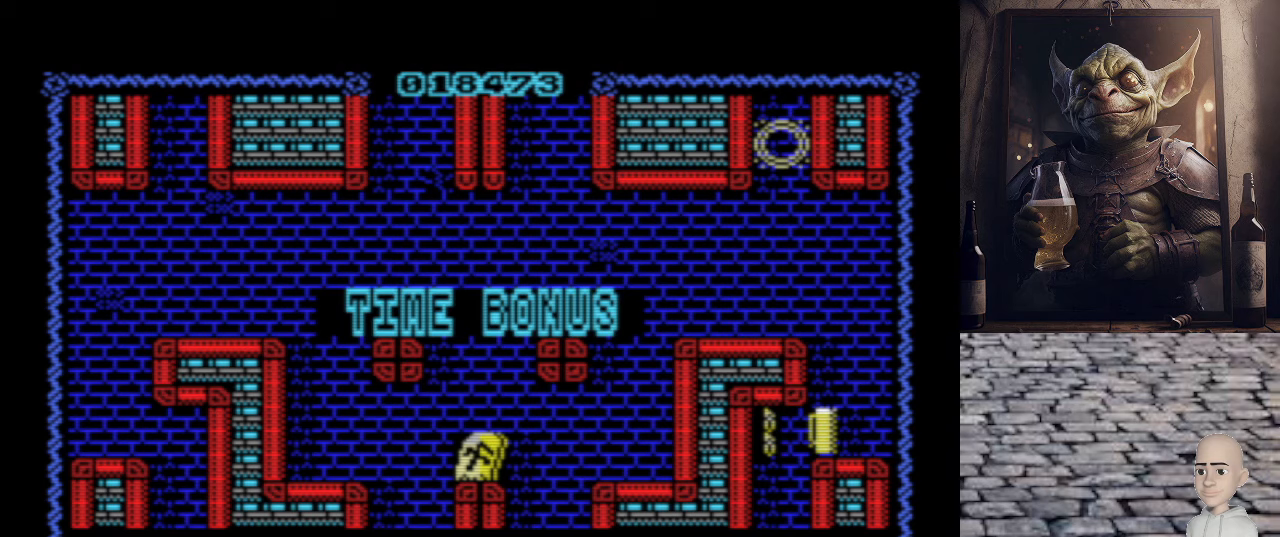
{"keys": [], "events": []}
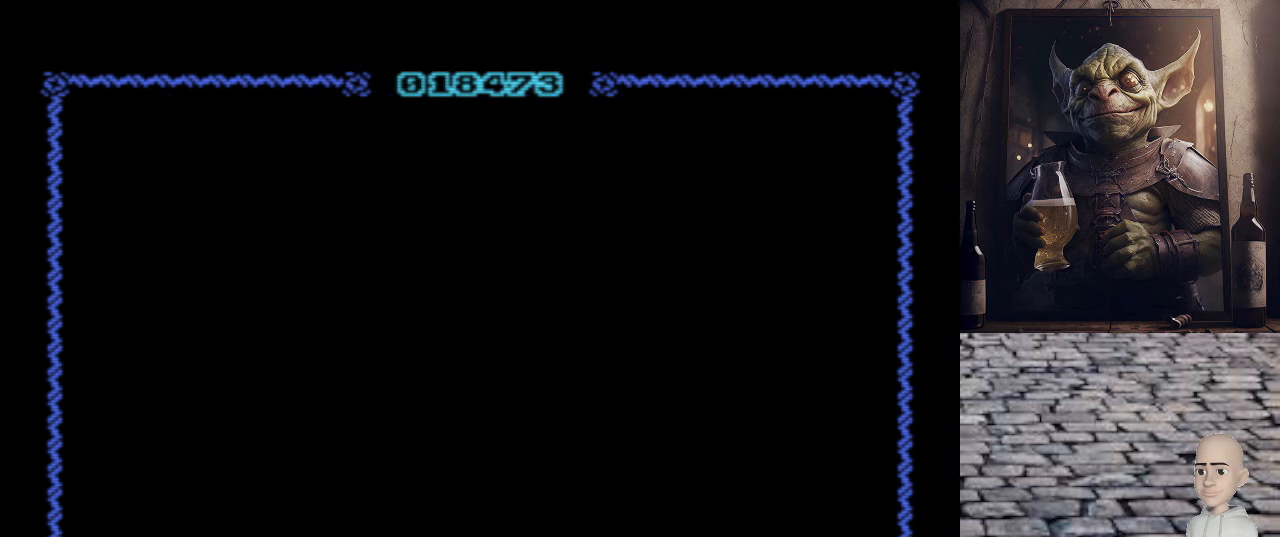
{"keys": [], "events": []}
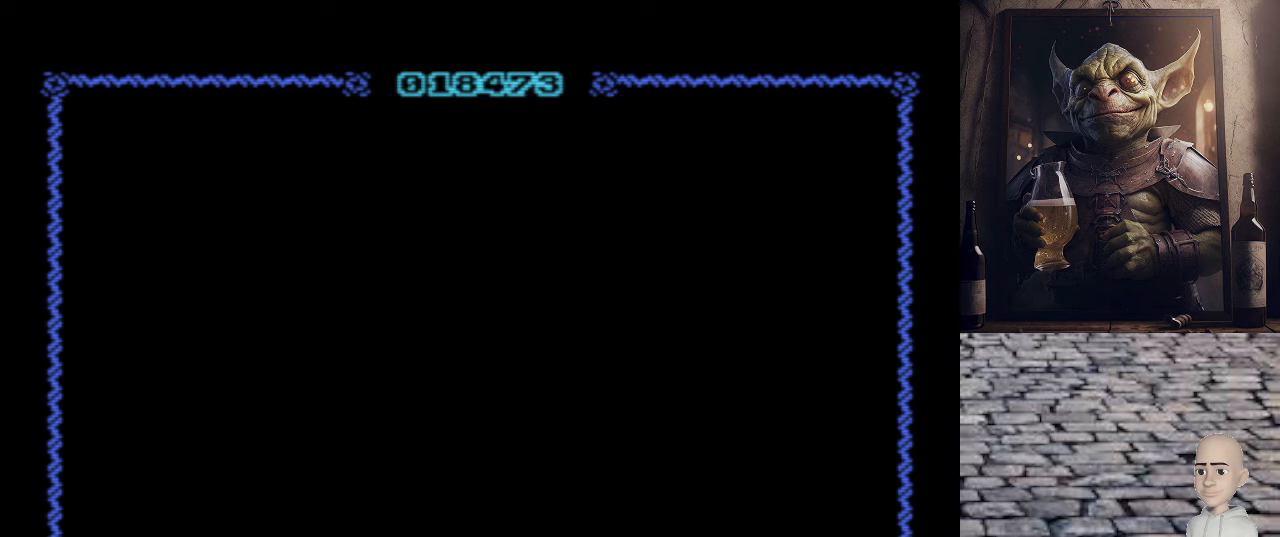
{"keys": [], "events": []}
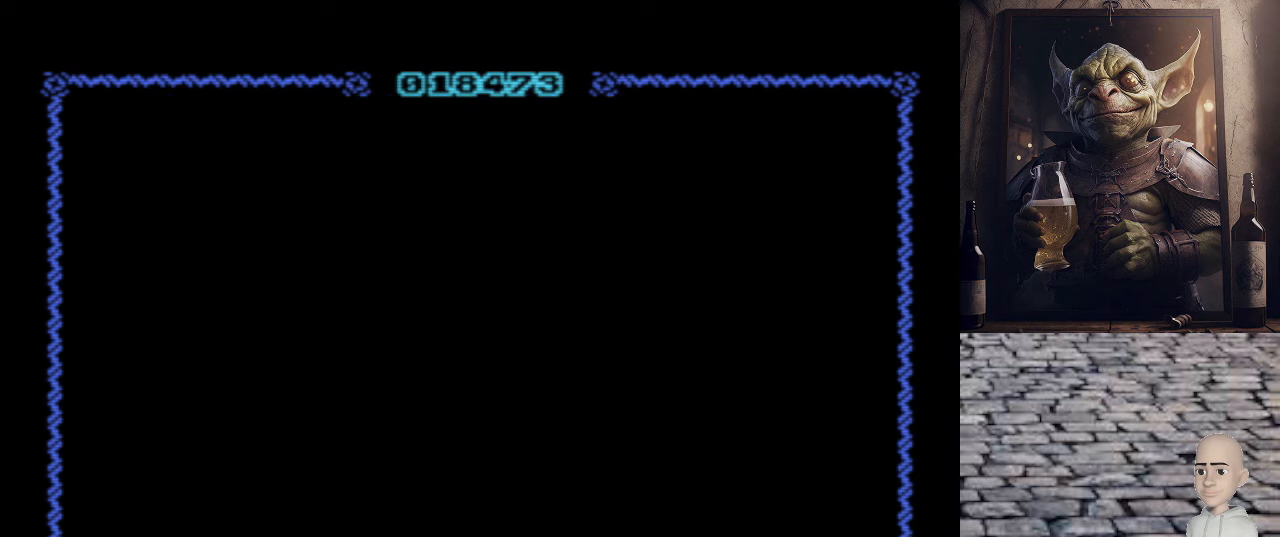
{"keys": [], "events": []}
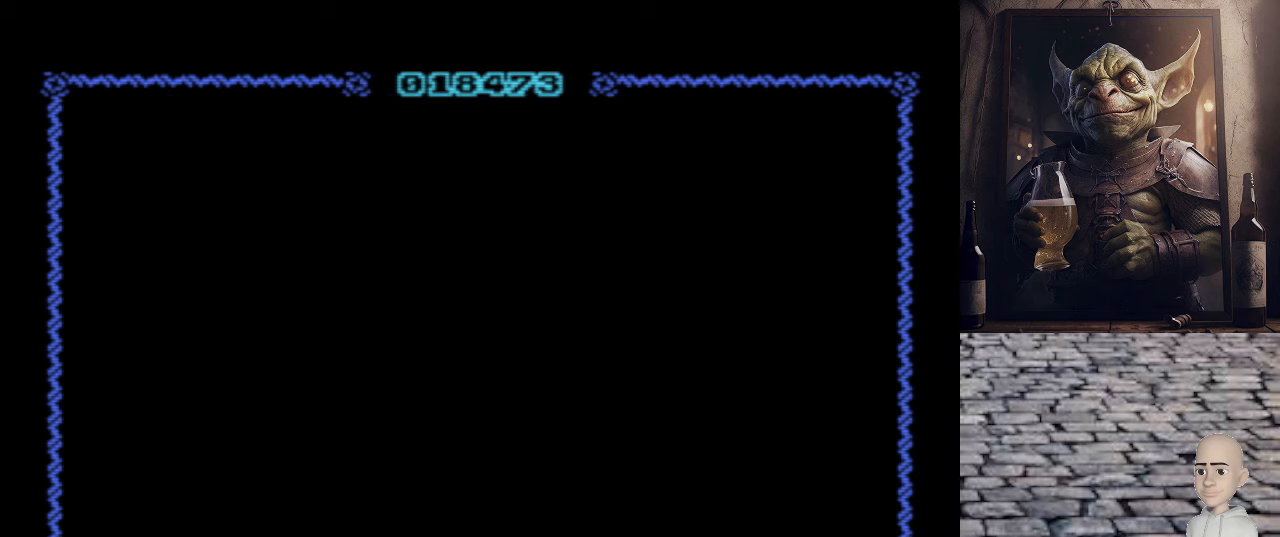
{"keys": [], "events": []}
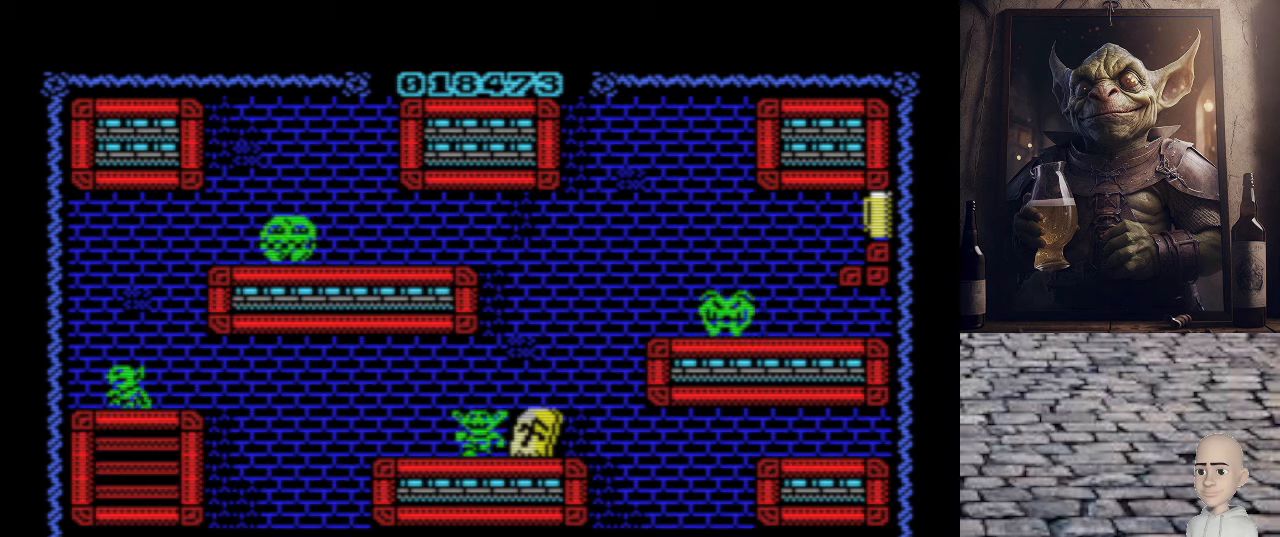
{"keys": ["p"], "events": [[420, "p", "down"]]}
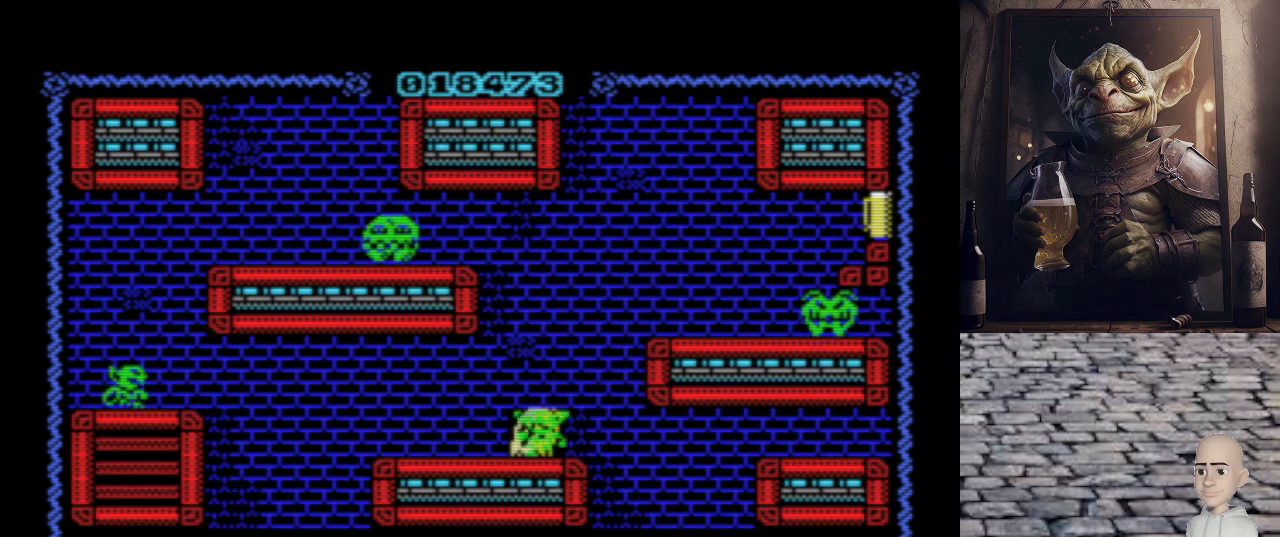
{"keys": [], "events": [[280, "p", "up"]]}
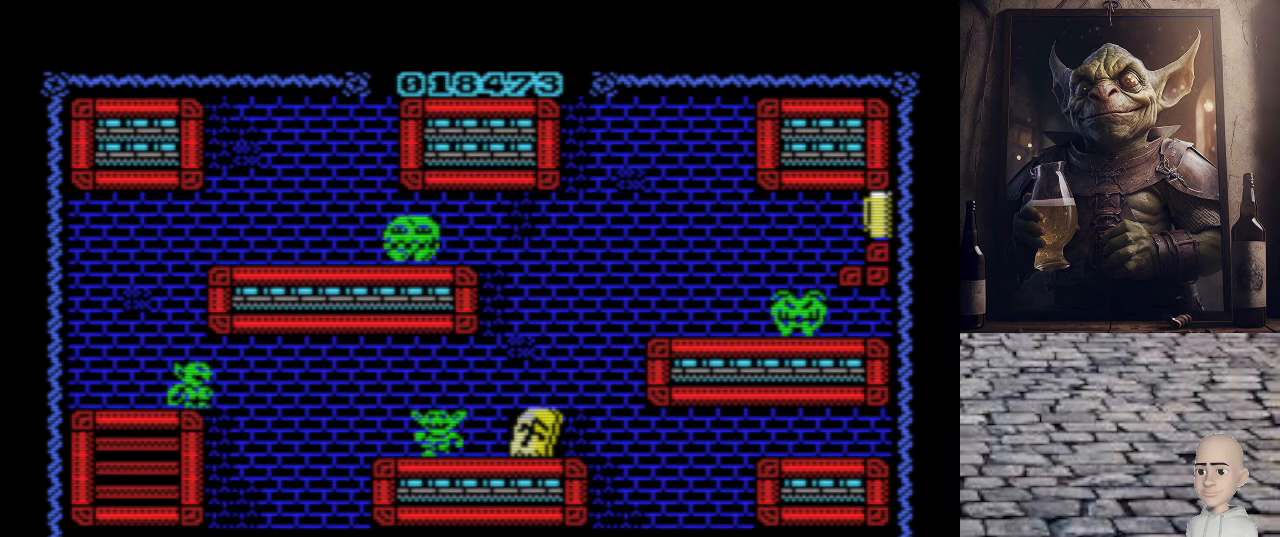
{"keys": [], "events": []}
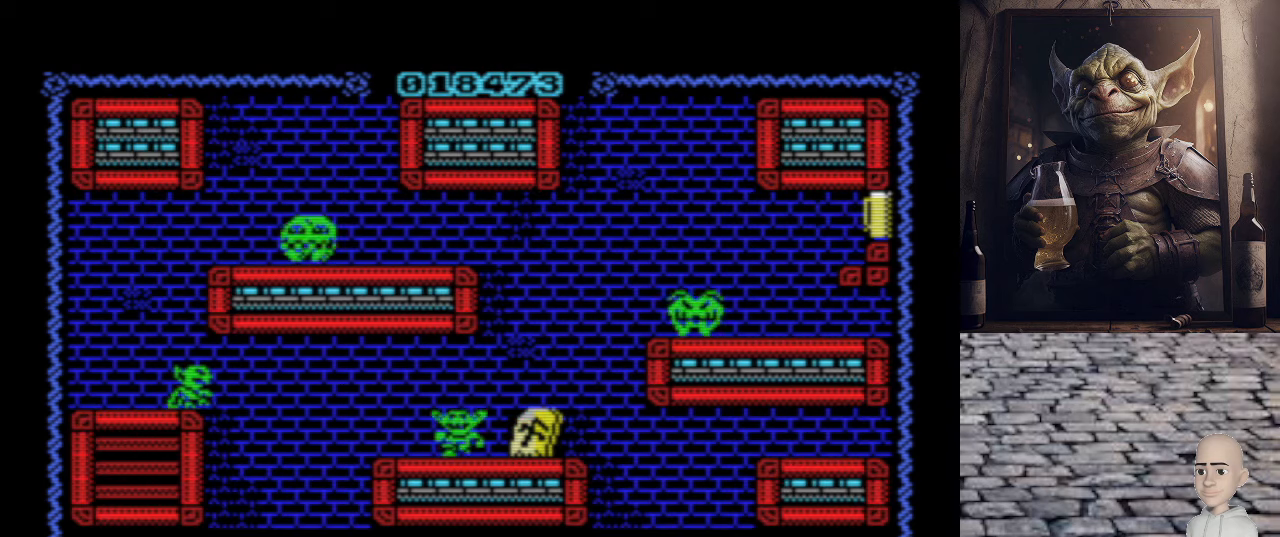
{"keys": [], "events": []}
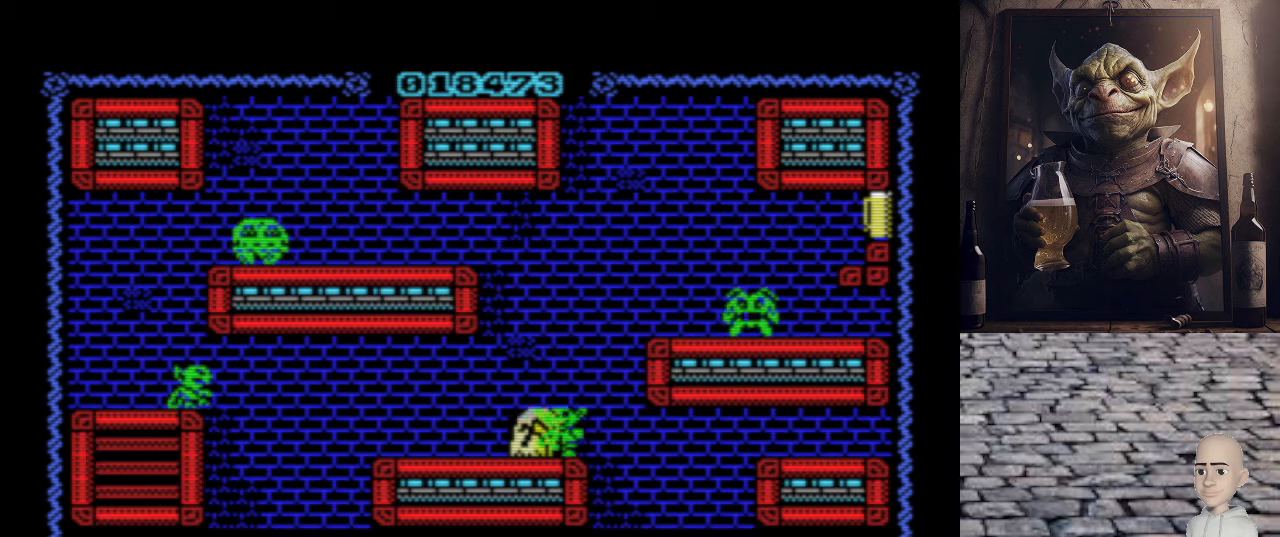
{"keys": [], "events": []}
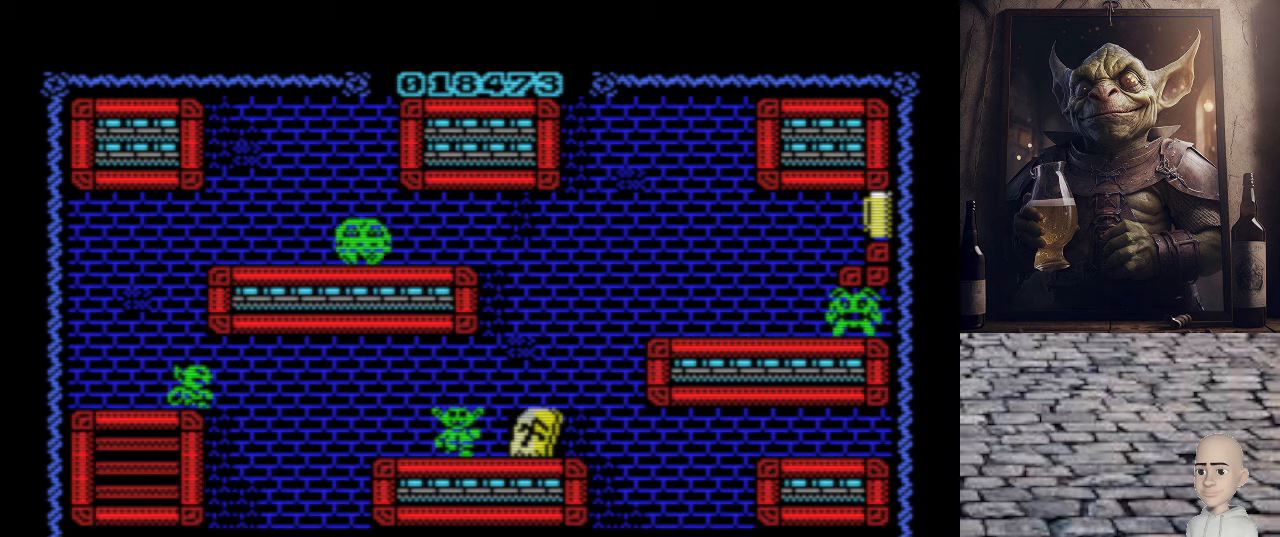
{"keys": [], "events": []}
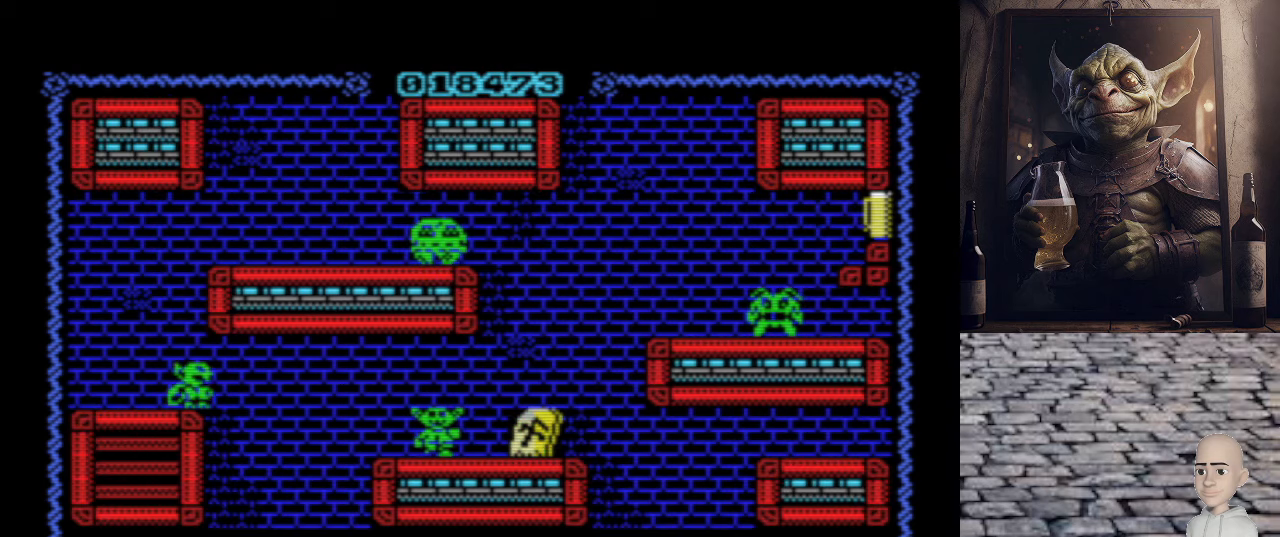
{"keys": [], "events": []}
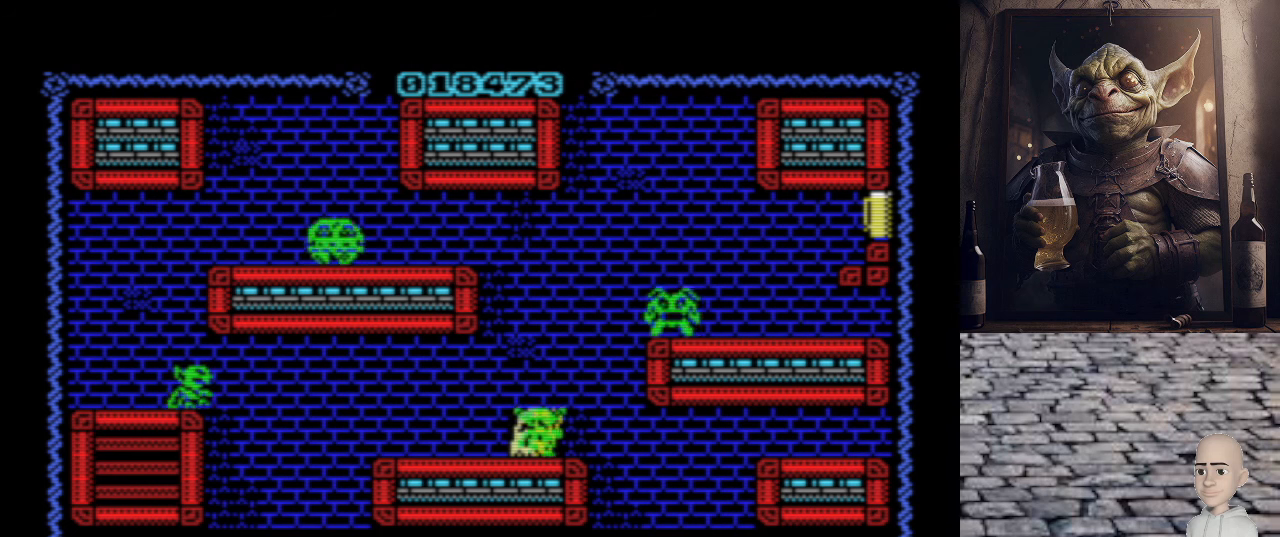
{"keys": [], "events": []}
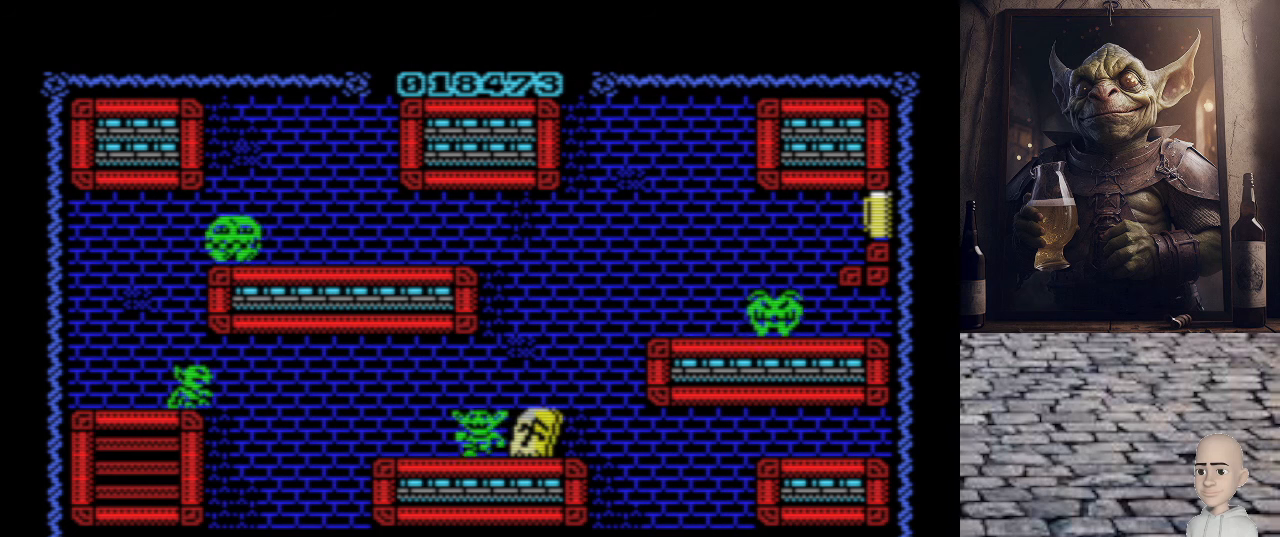
{"keys": ["o"], "events": [[40, "p", "down"], [320, "p", "up"], [360, "o", "down"]]}
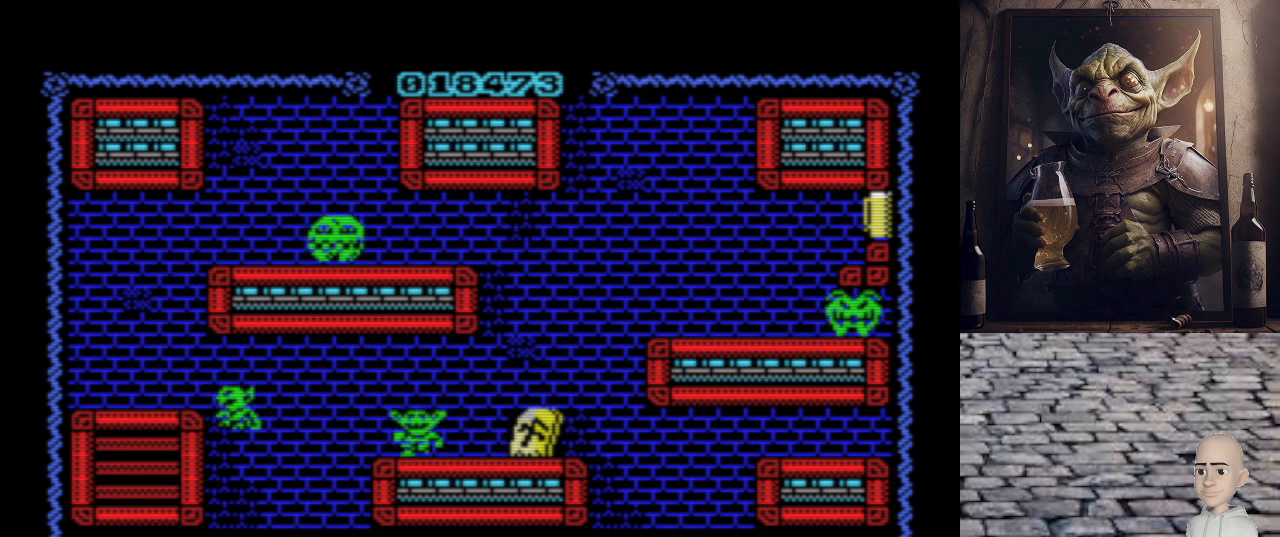
{"keys": [], "events": [[120, "o", "up"]]}
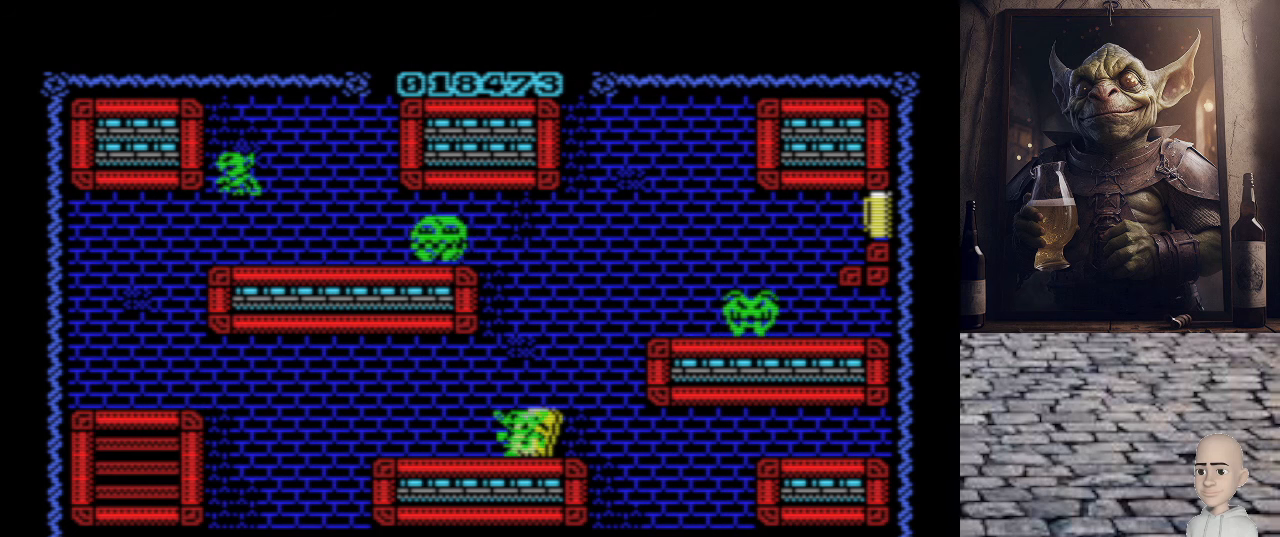
{"keys": ["p", "q"], "events": [[280, "p", "down"], [320, "q", "down"]]}
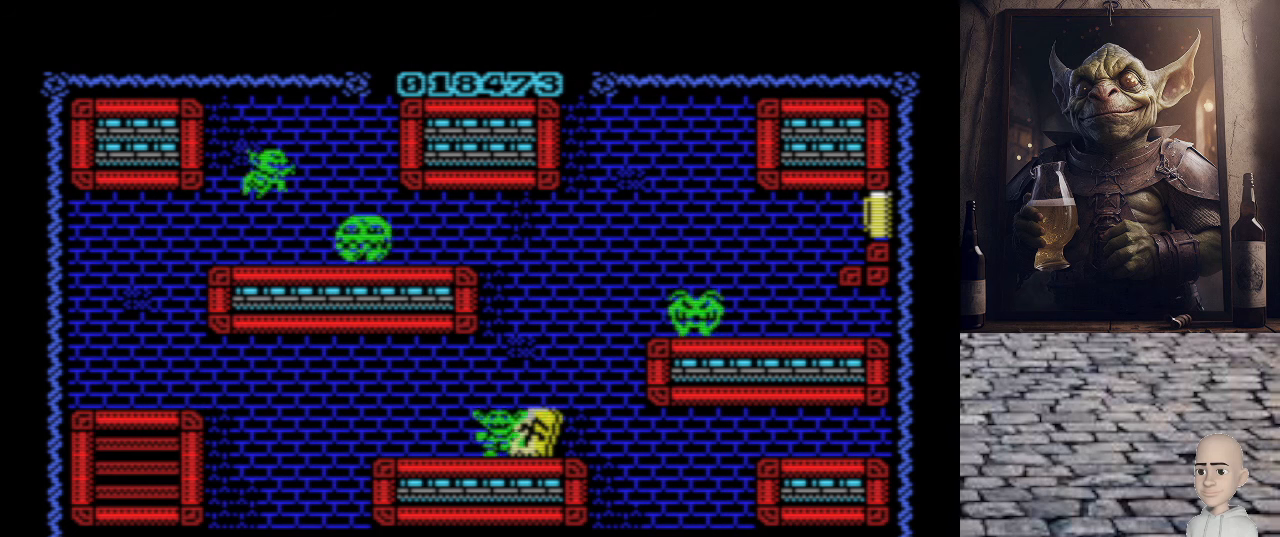
{"keys": ["p"], "events": [[80, "q", "up"]]}
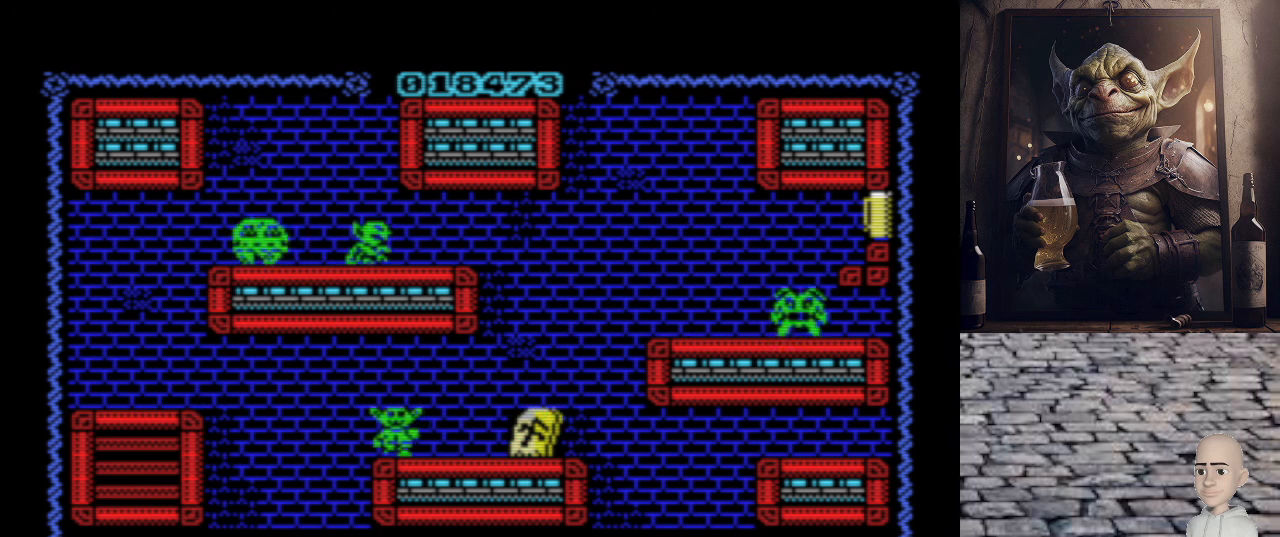
{"keys": ["p"], "events": []}
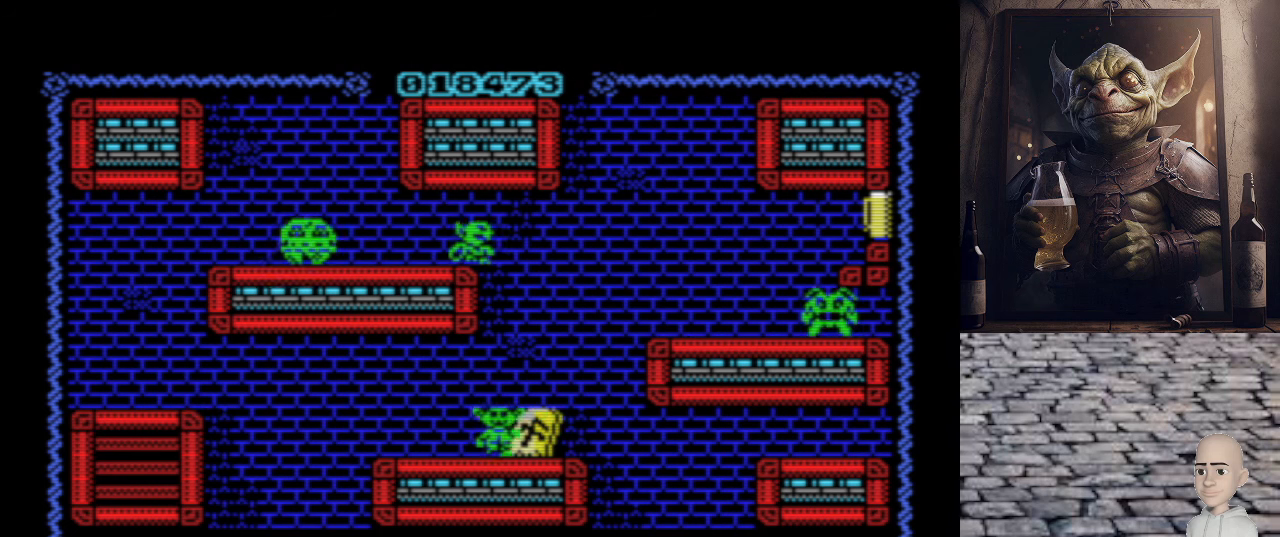
{"keys": [], "events": [[360, "p", "up"]]}
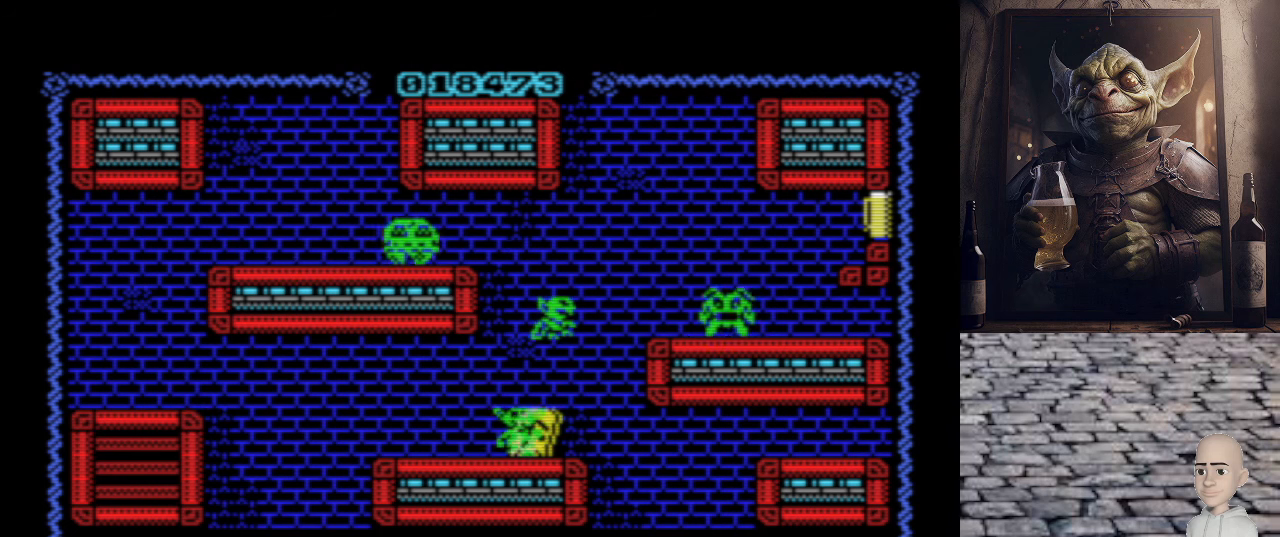
{"keys": ["p"], "events": [[240, "p", "down"]]}
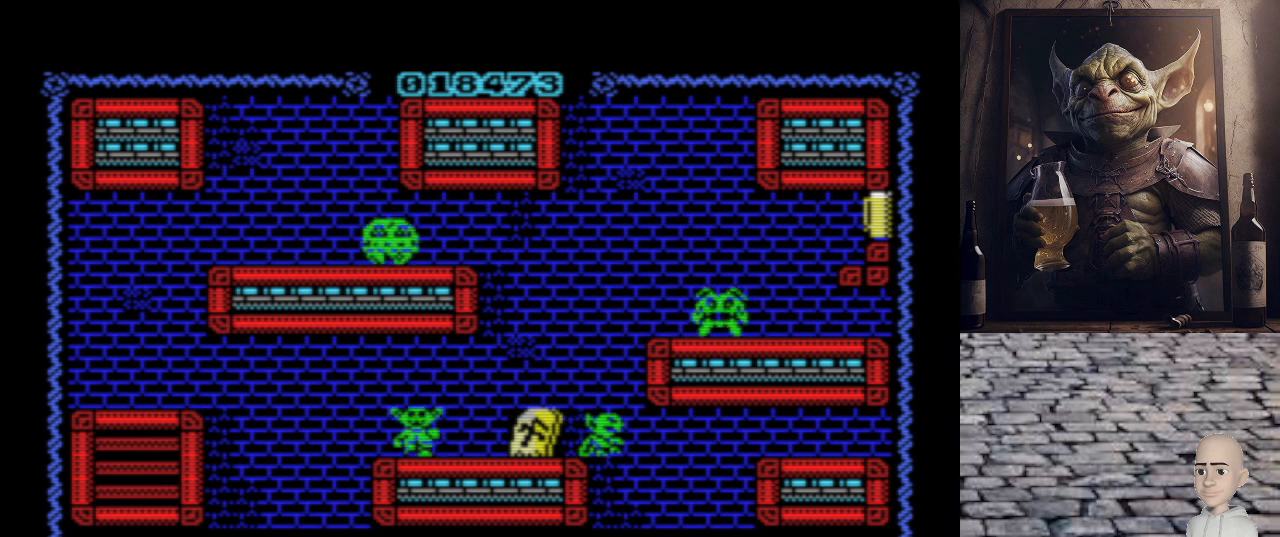
{"keys": [], "events": [[140, "p", "up"]]}
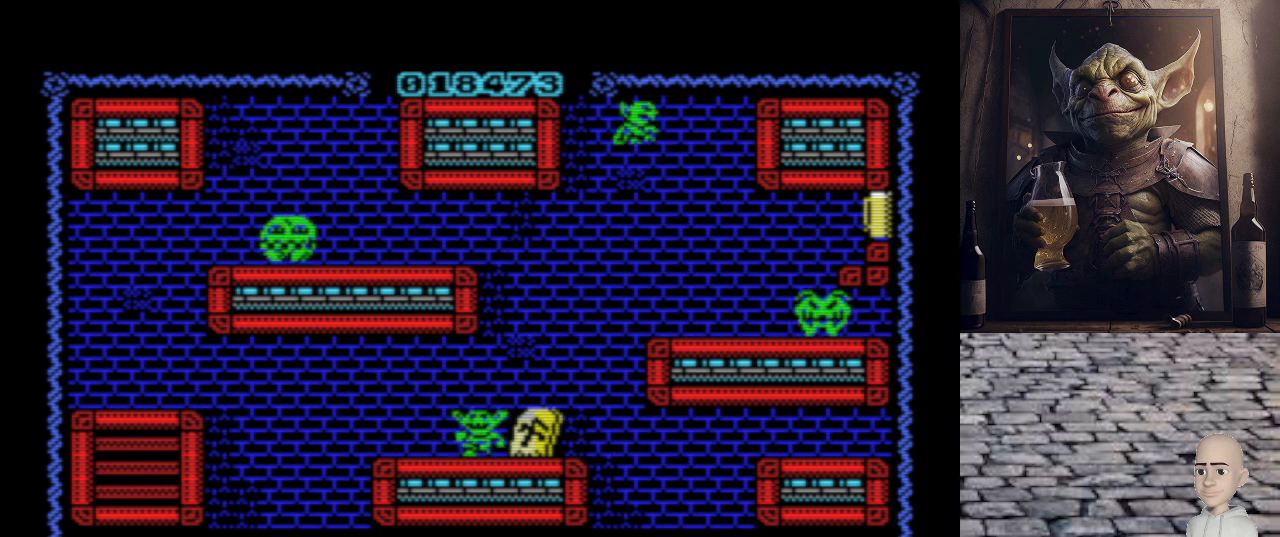
{"keys": ["p", "q"], "events": [[360, "p", "down"], [500, "q", "down"]]}
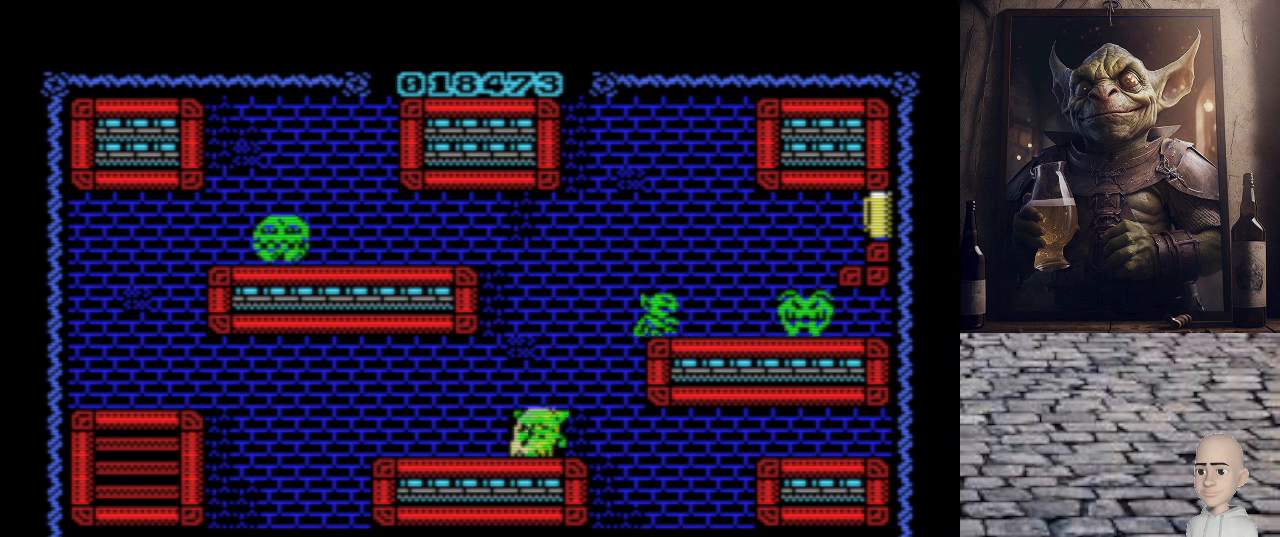
{"keys": ["p", "q"], "events": []}
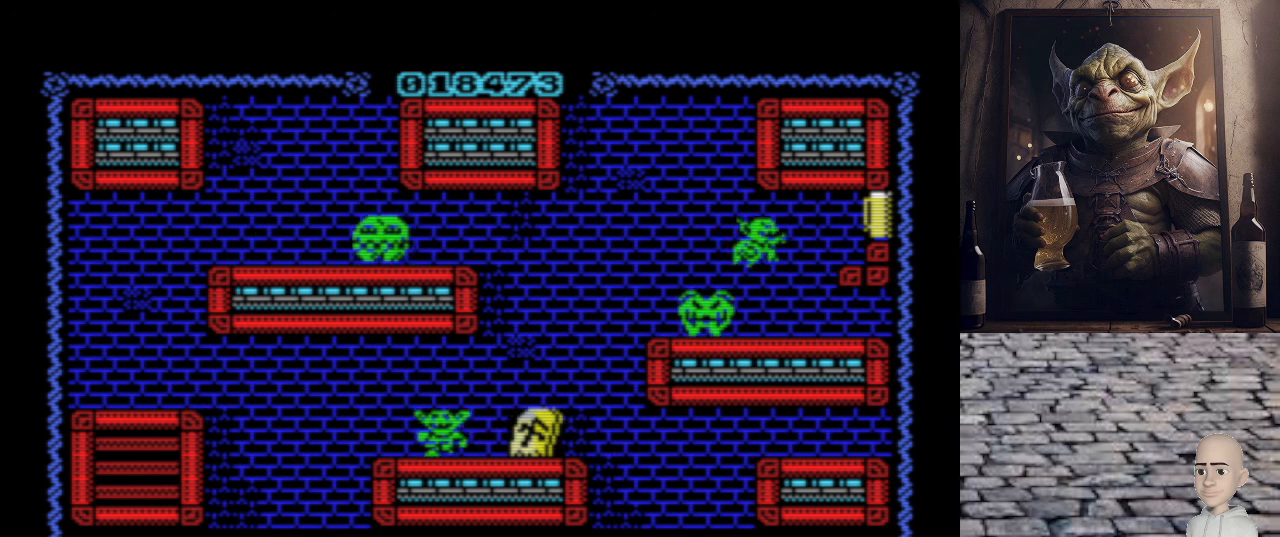
{"keys": ["p", "q"], "events": [[20, "p", "up"], [240, "p", "down"]]}